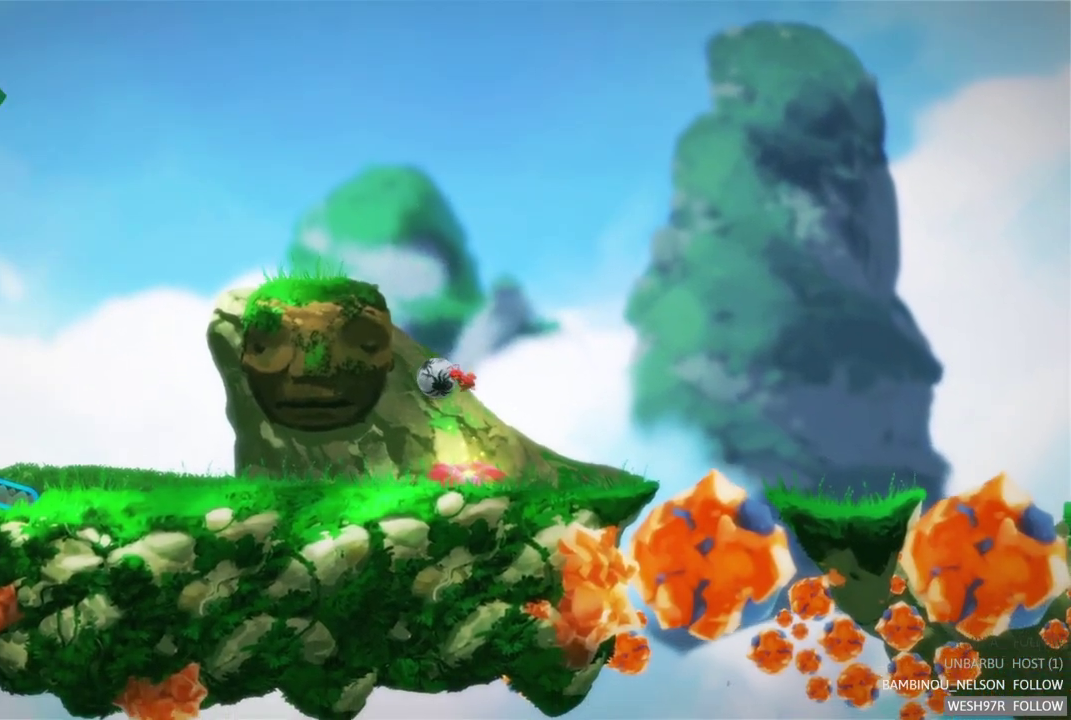
Gameplay with a controller (Xbox layout); each line is a JSON object with the inputs held at the frame after it. "events" lists button and stick changes between this image and that frame as [ms after this image, input, new state], when the widget could be followed in between. This overlay highlights the sticks when they move; stick clicks (L3 R3) are not distinguishable. Not read: L1 L3 R1 R3.
{"buttons": [], "left_stick": "right", "right_stick": "center", "events": [[167, "left_stick", "center"], [217, "left_stick", "right"]]}
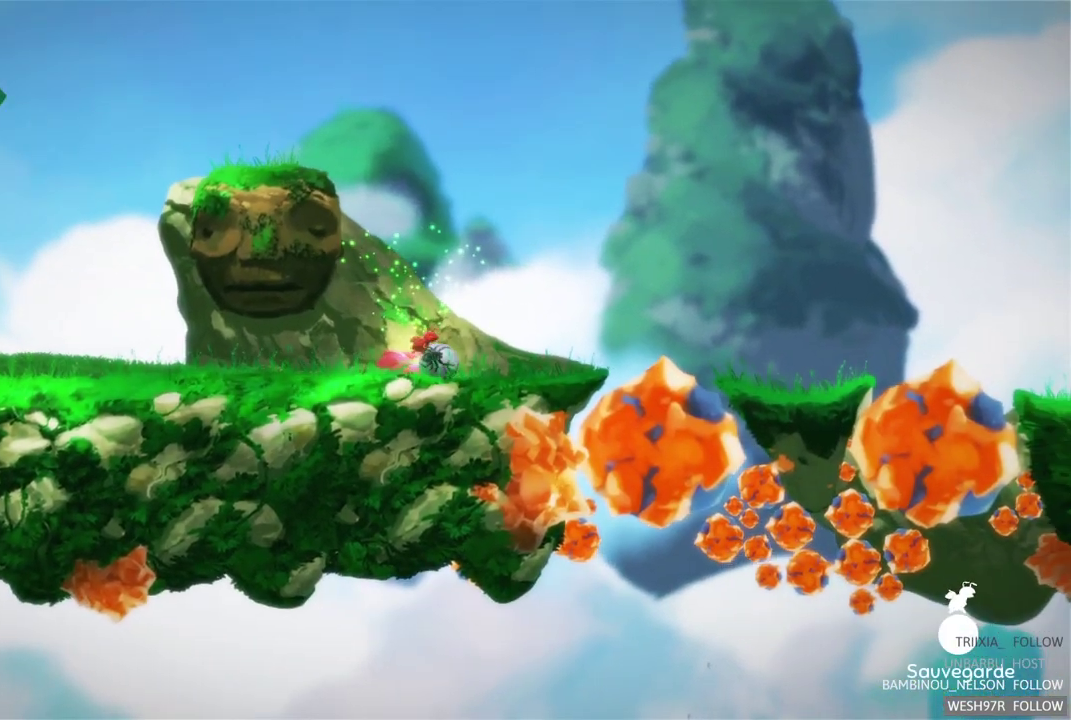
{"buttons": [], "left_stick": "right", "right_stick": "center", "events": []}
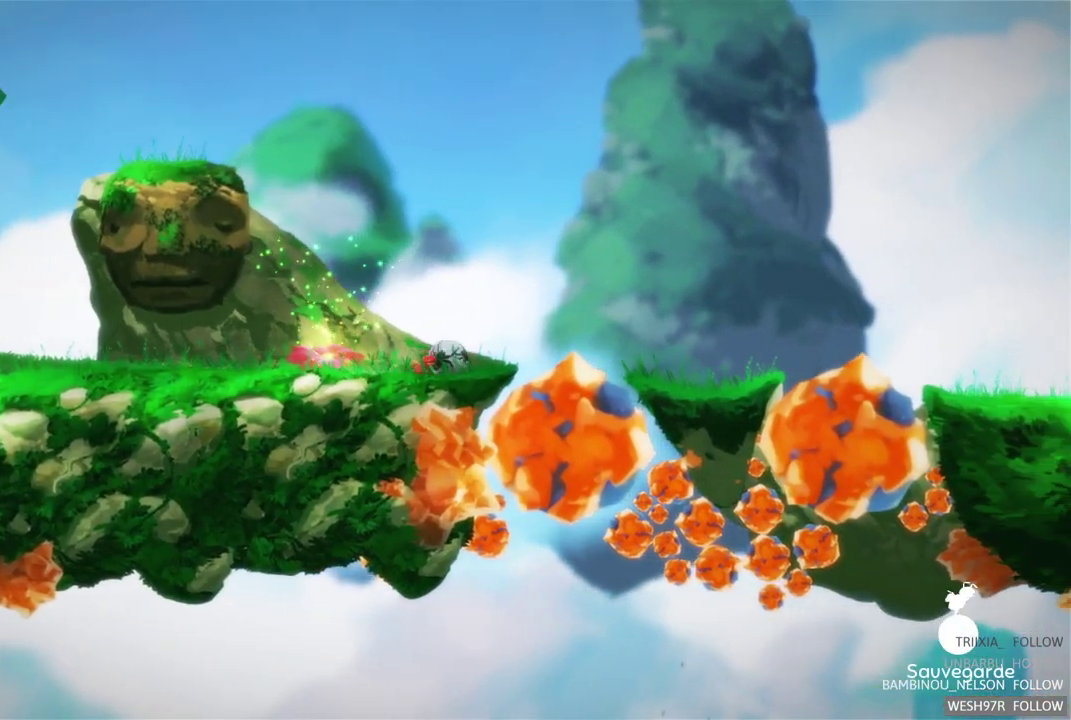
{"buttons": [], "left_stick": "left", "right_stick": "center", "events": [[317, "left_stick", "up-left"], [383, "left_stick", "left"]]}
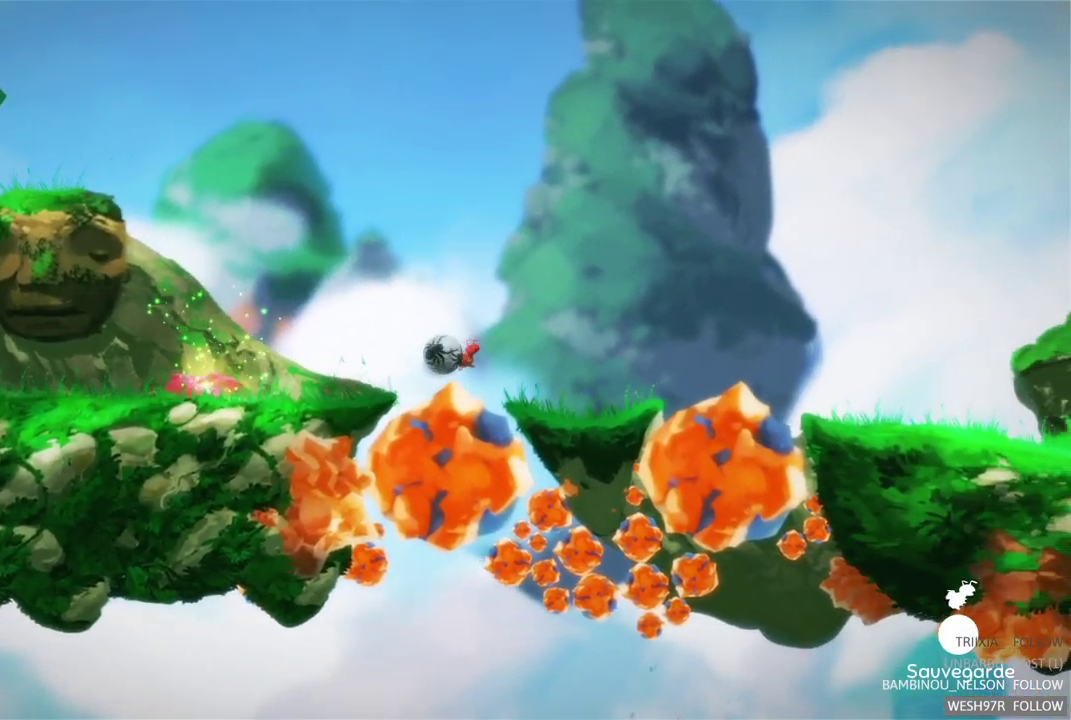
{"buttons": [], "left_stick": "left", "right_stick": "center", "events": []}
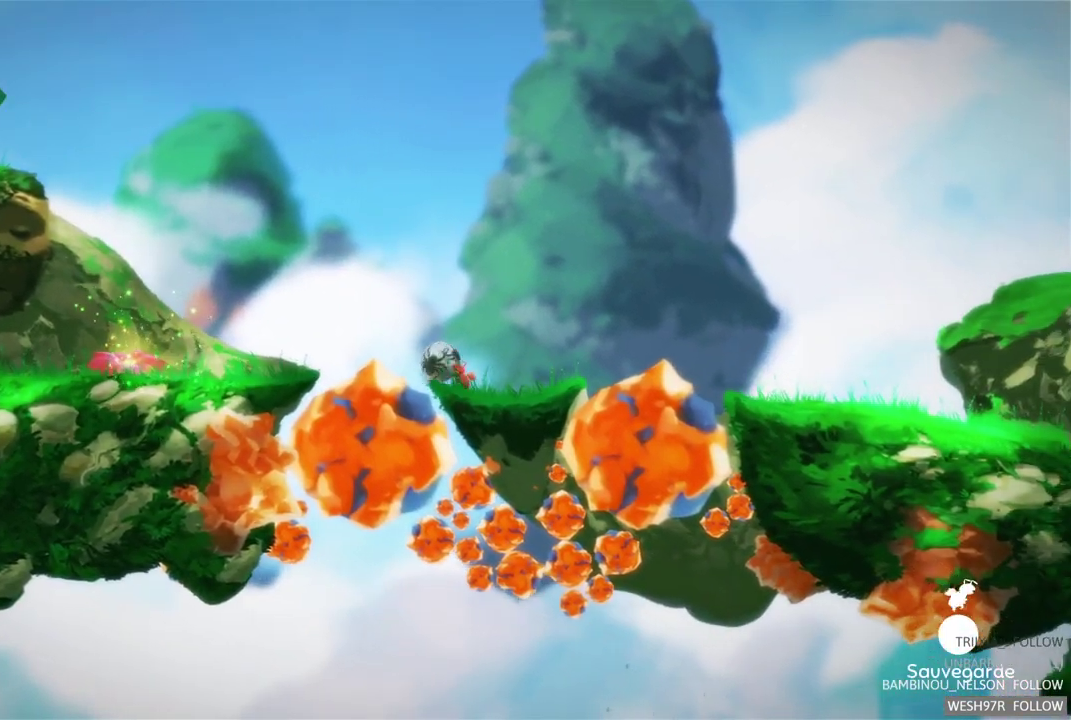
{"buttons": [], "left_stick": "left", "right_stick": "center", "events": []}
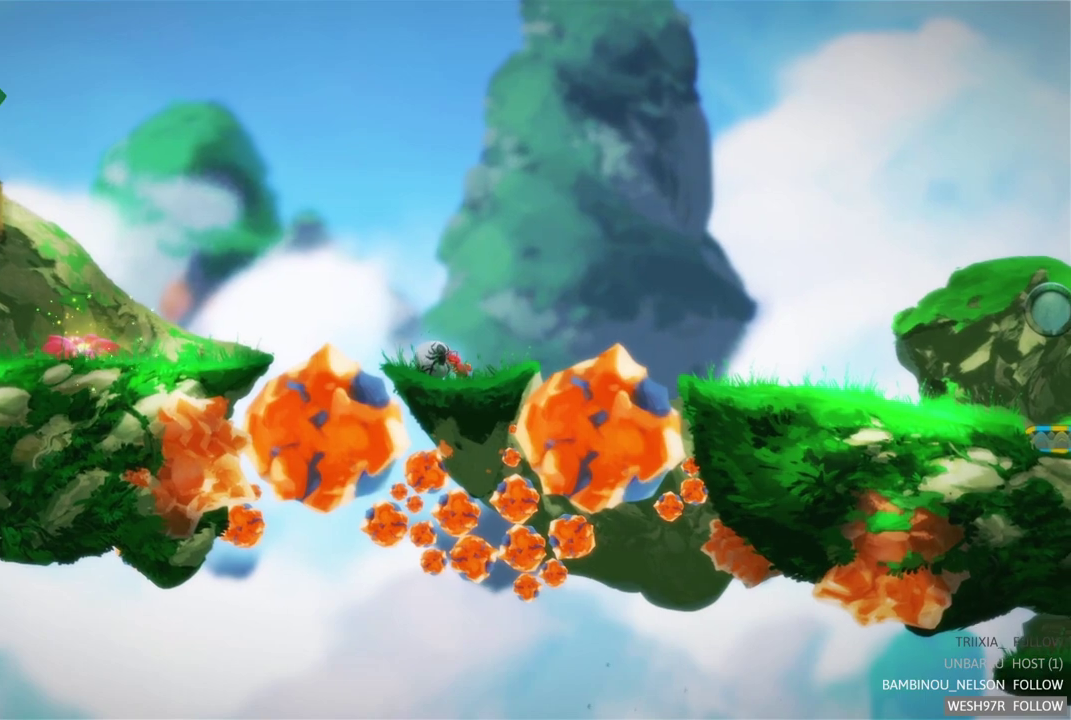
{"buttons": [], "left_stick": "left", "right_stick": "center", "events": []}
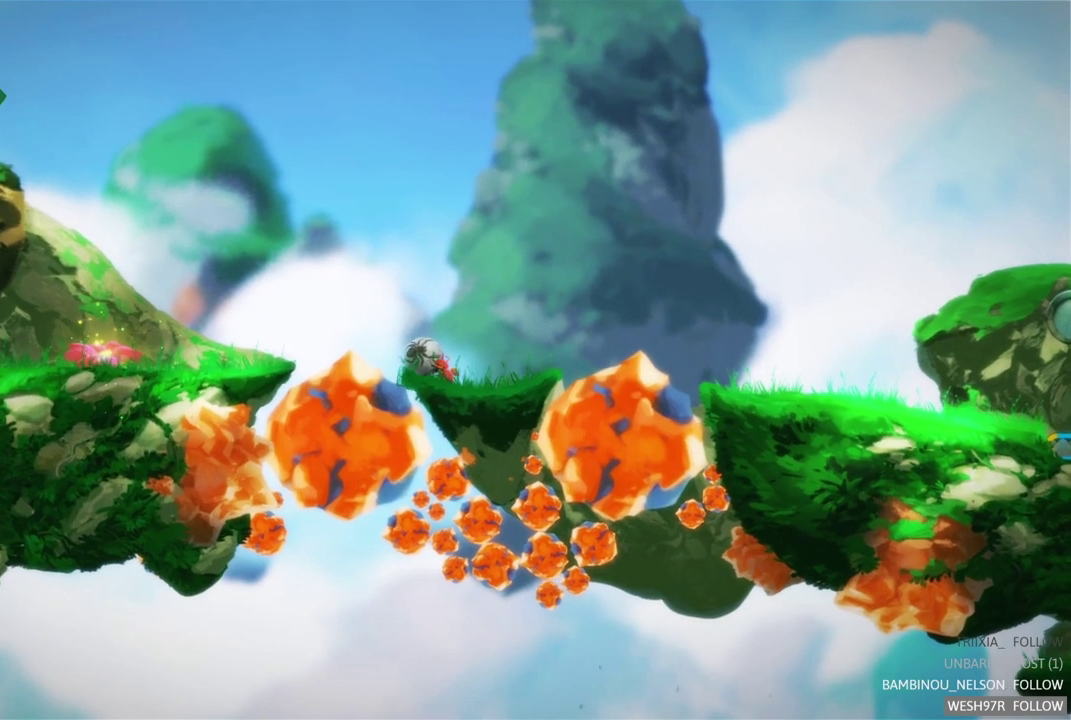
{"buttons": [], "left_stick": "left", "right_stick": "center", "events": []}
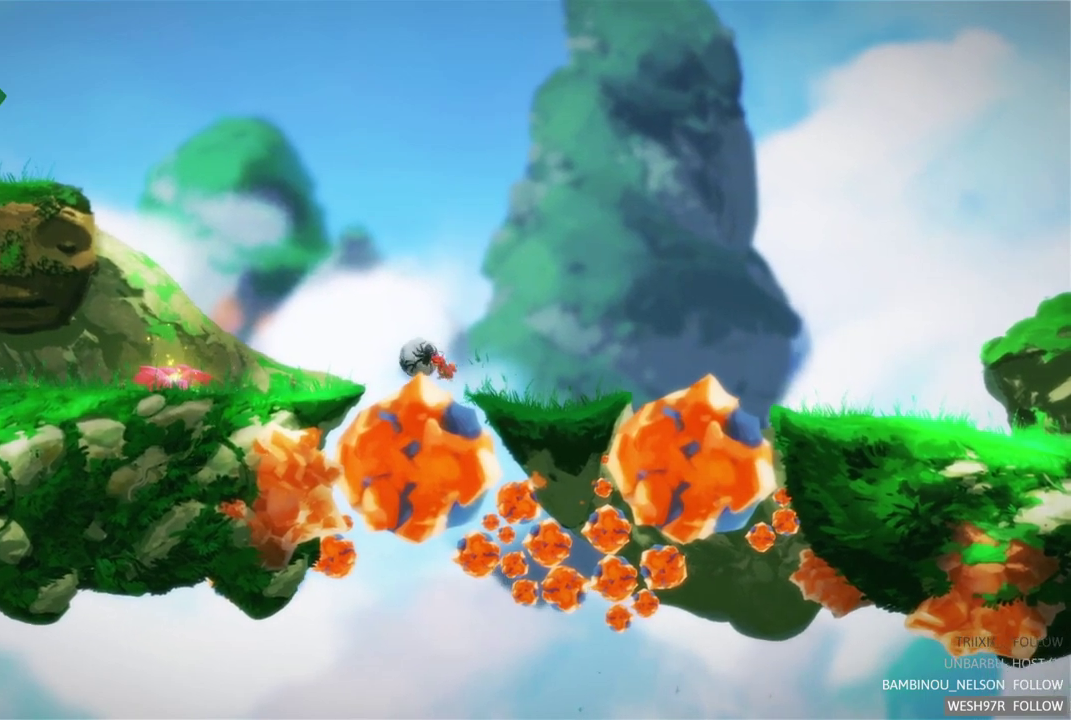
{"buttons": [], "left_stick": "left", "right_stick": "center", "events": []}
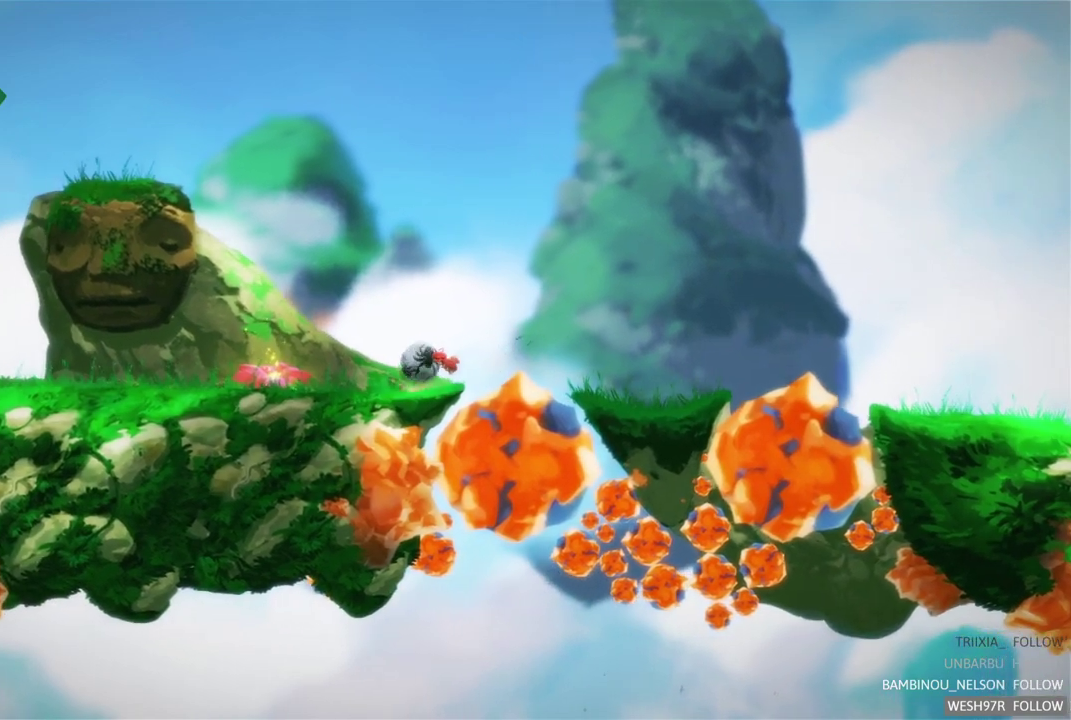
{"buttons": [], "left_stick": "left", "right_stick": "center", "events": []}
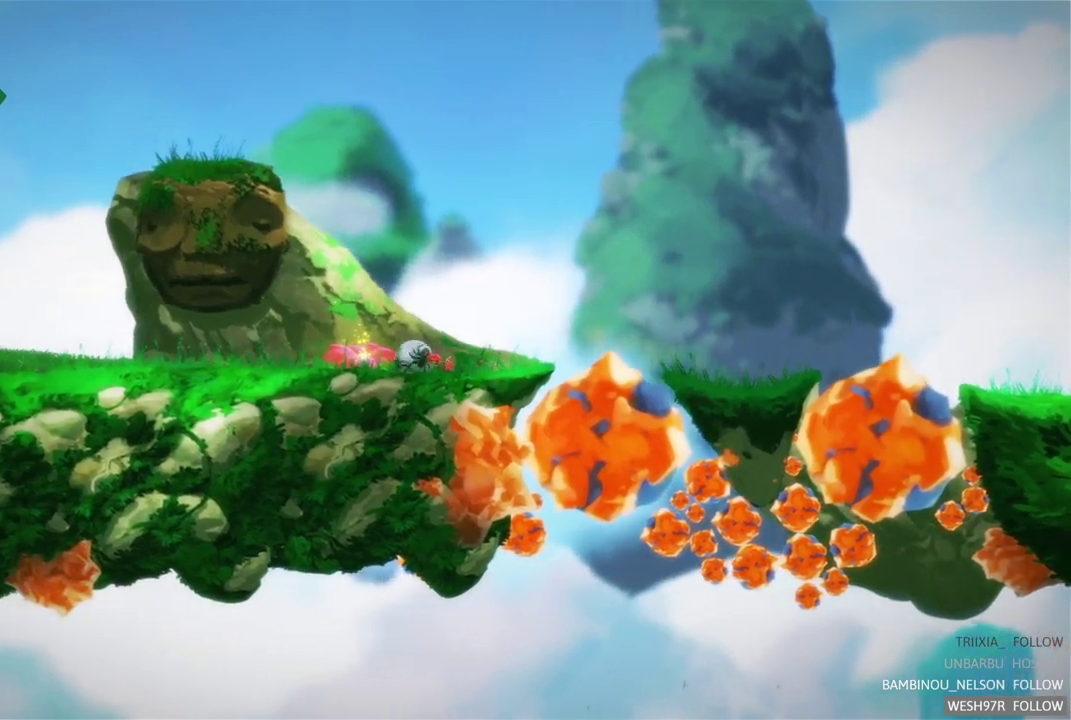
{"buttons": [], "left_stick": "left", "right_stick": "center", "events": []}
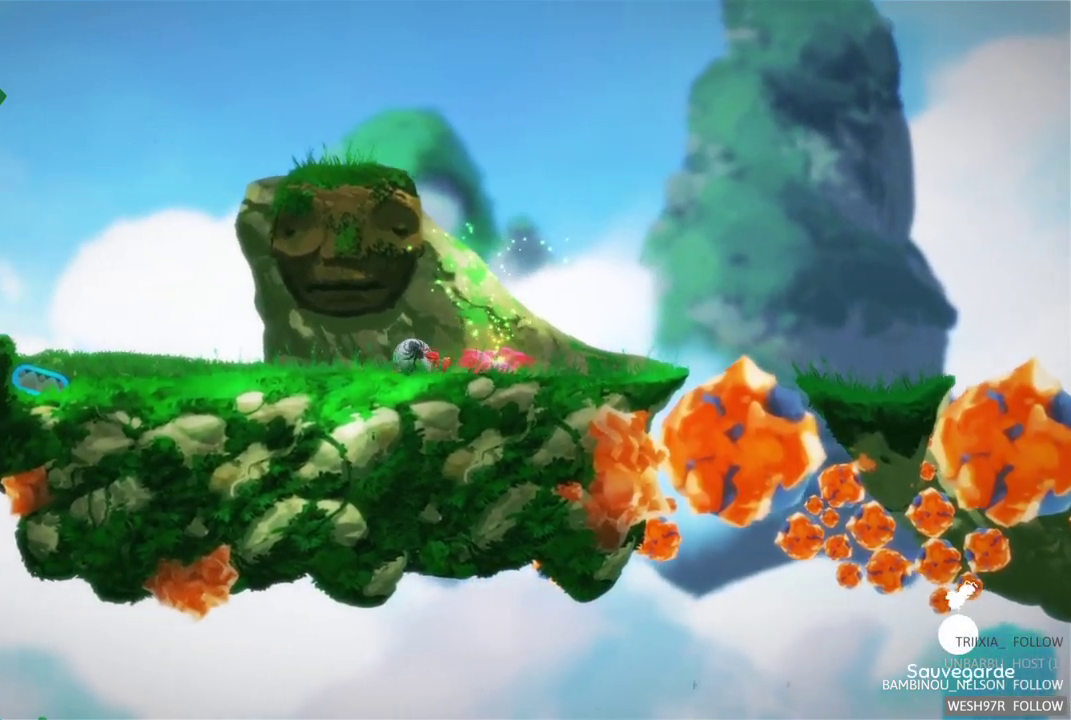
{"buttons": [], "left_stick": "left", "right_stick": "center", "events": [[133, "A", "down"], [300, "A", "up"]]}
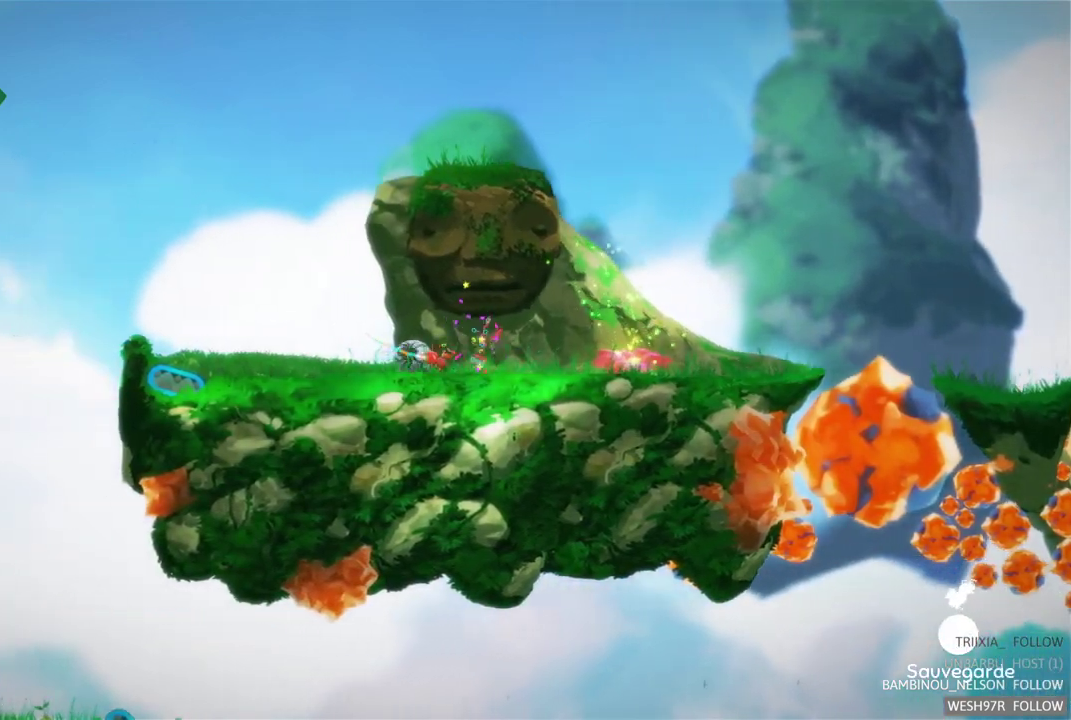
{"buttons": [], "left_stick": "left", "right_stick": "center", "events": []}
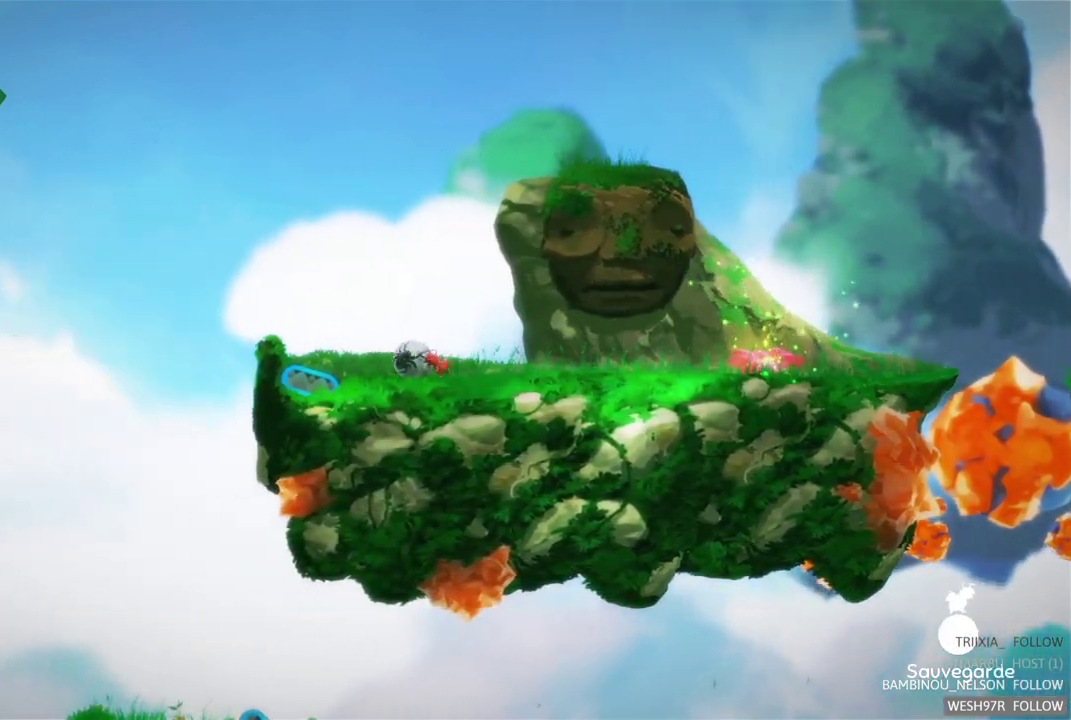
{"buttons": [], "left_stick": "left", "right_stick": "center", "events": []}
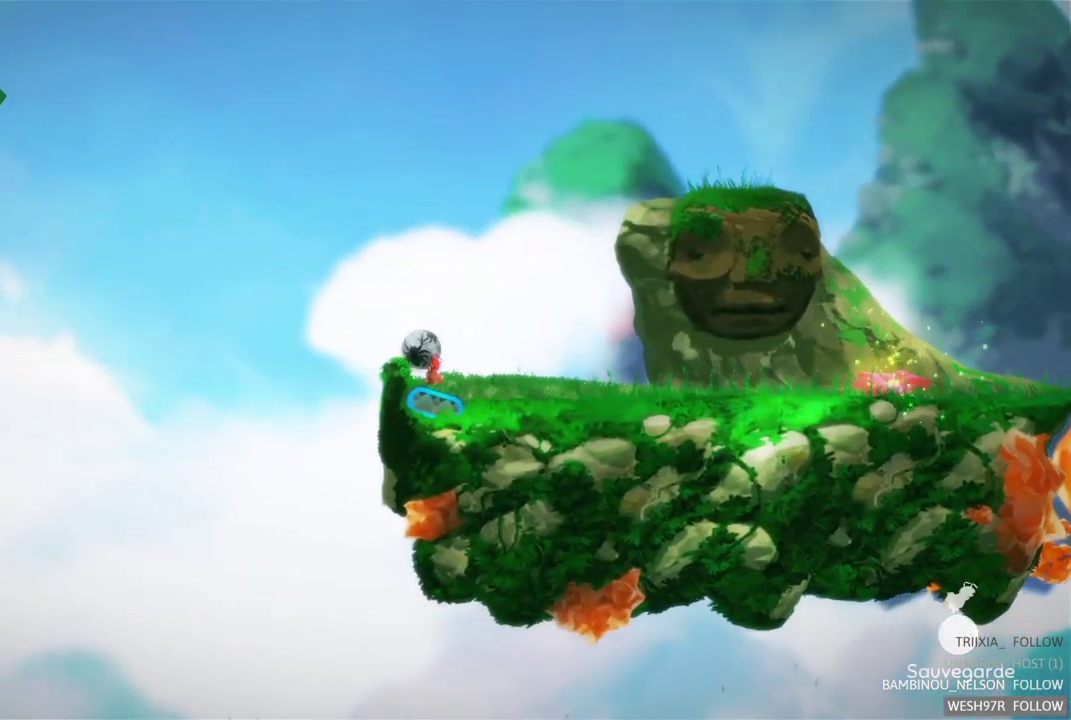
{"buttons": [], "left_stick": "center", "right_stick": "center", "events": [[417, "left_stick", "center"]]}
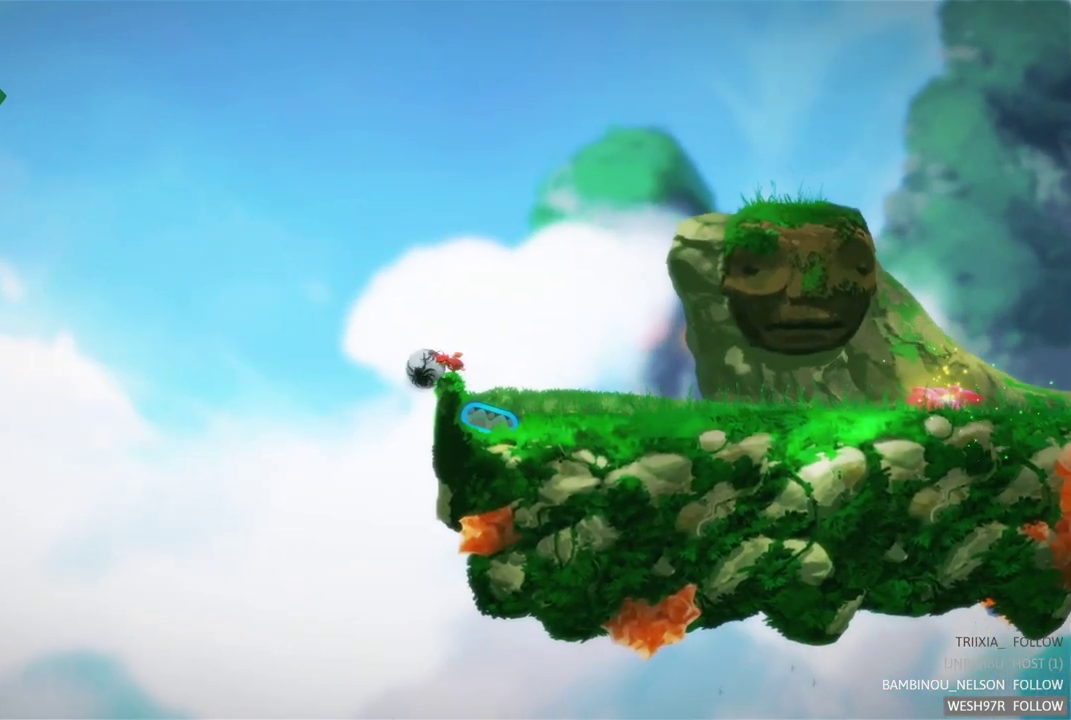
{"buttons": [], "left_stick": "left", "right_stick": "center", "events": [[100, "left_stick", "left"]]}
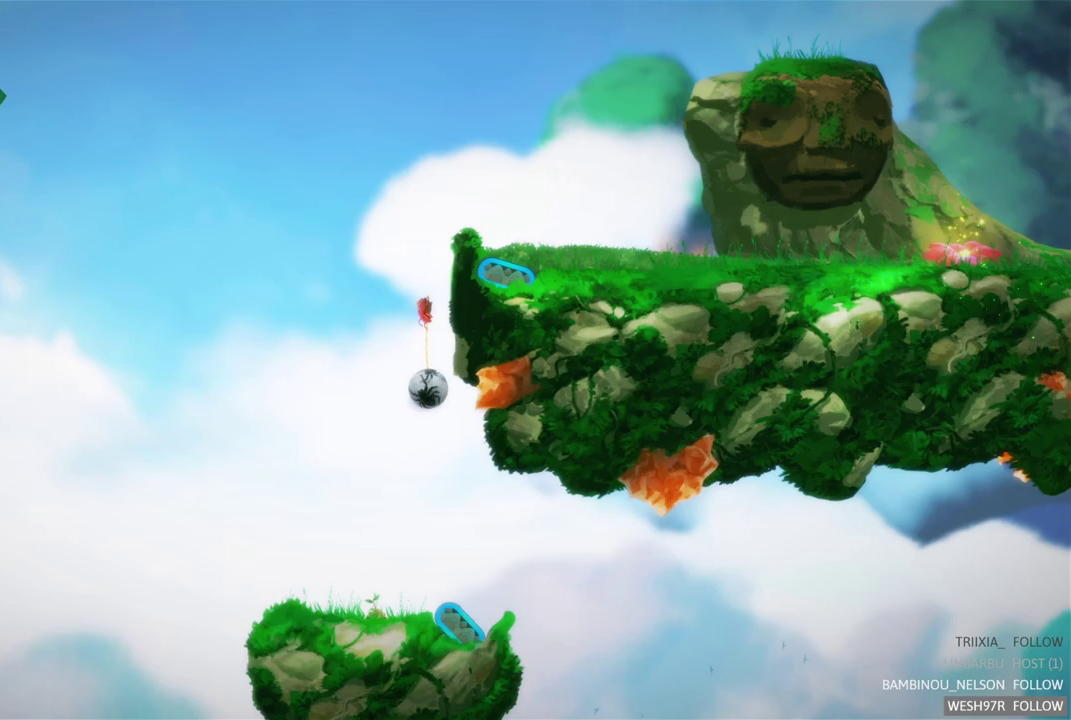
{"buttons": [], "left_stick": "center", "right_stick": "center", "events": [[317, "left_stick", "center"]]}
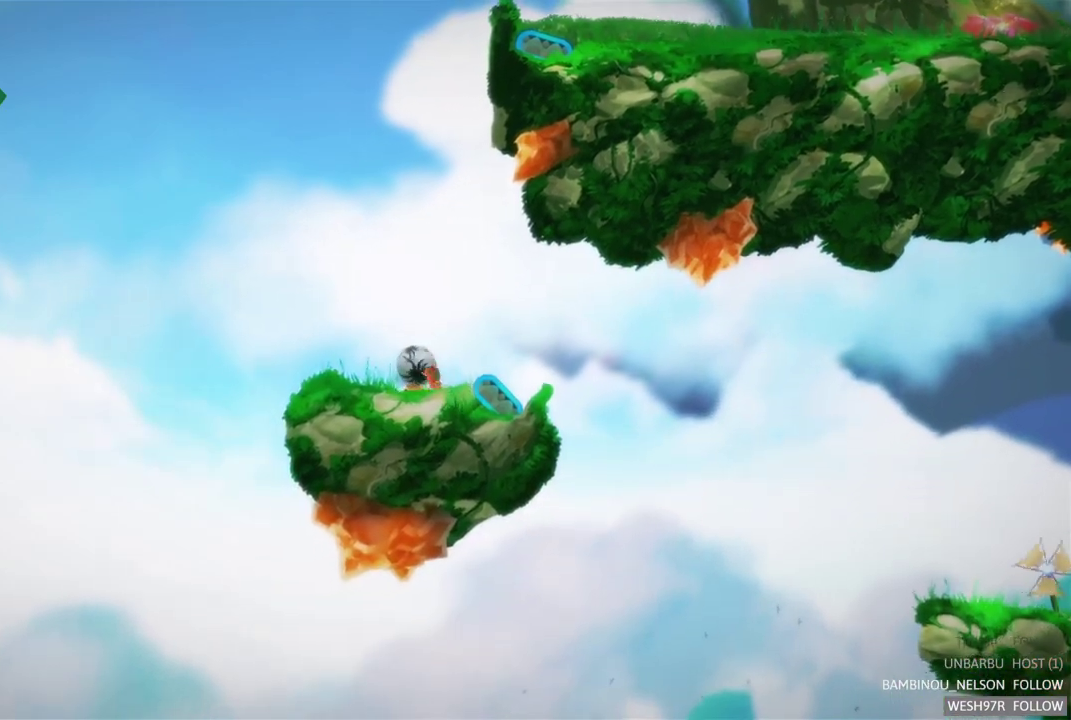
{"buttons": [], "left_stick": "right", "right_stick": "center", "events": [[167, "left_stick", "right"]]}
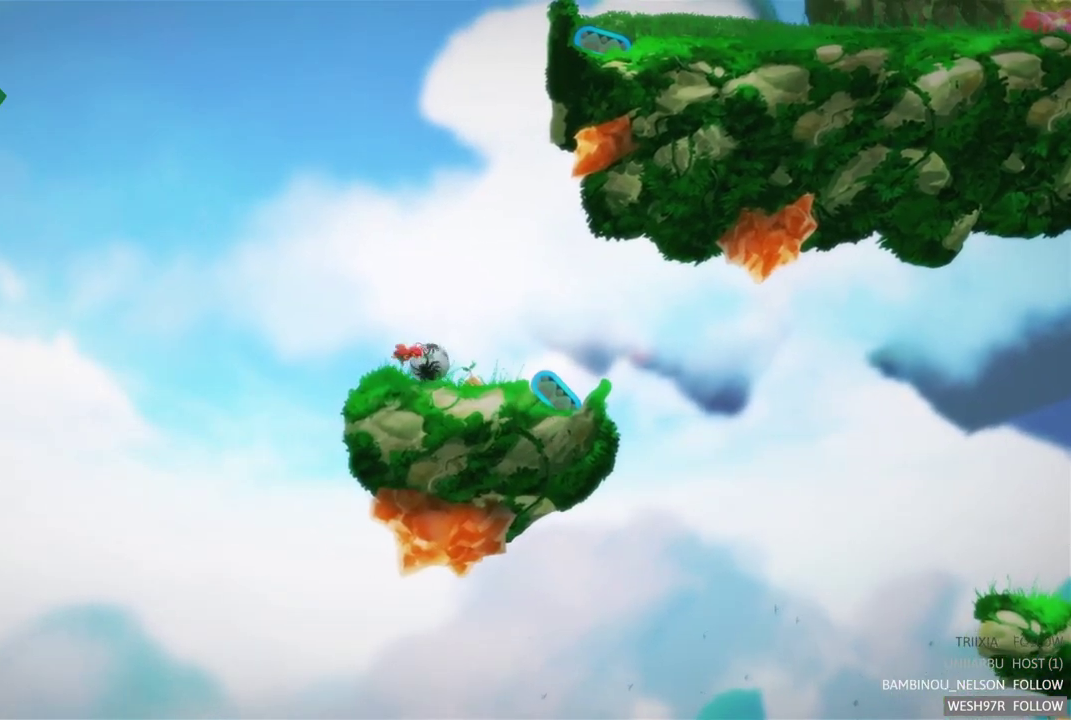
{"buttons": ["A"], "left_stick": "center", "right_stick": "center", "events": [[167, "left_stick", "center"], [317, "left_stick", "right"], [467, "left_stick", "center"], [483, "A", "down"]]}
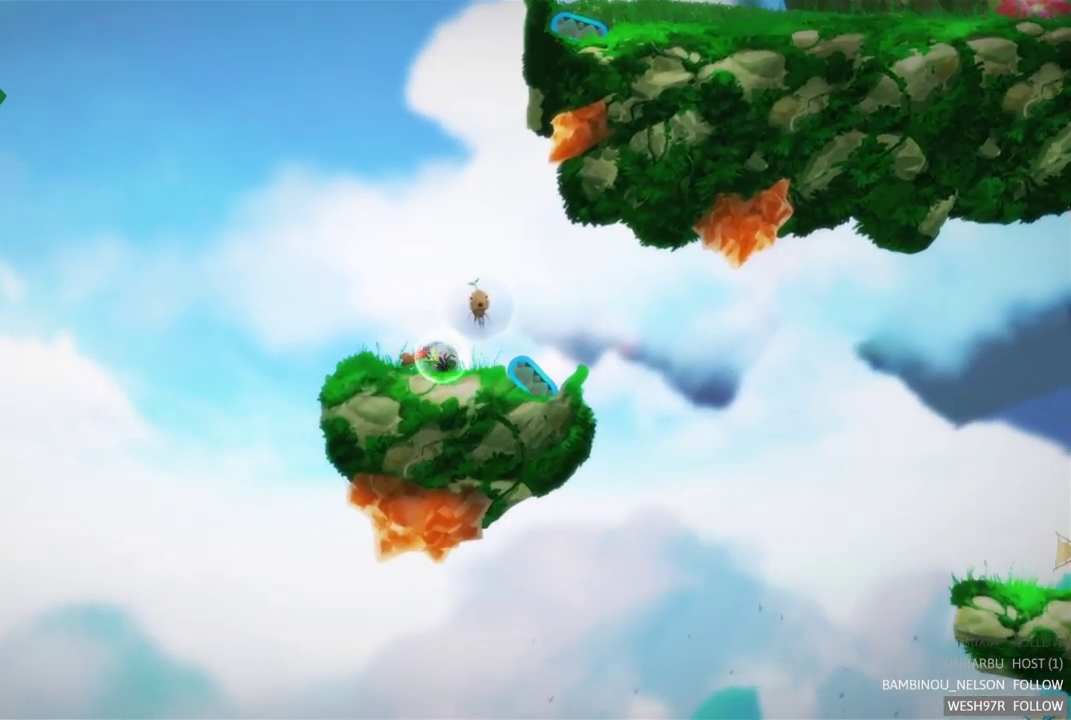
{"buttons": [], "left_stick": "center", "right_stick": "center", "events": [[117, "A", "up"]]}
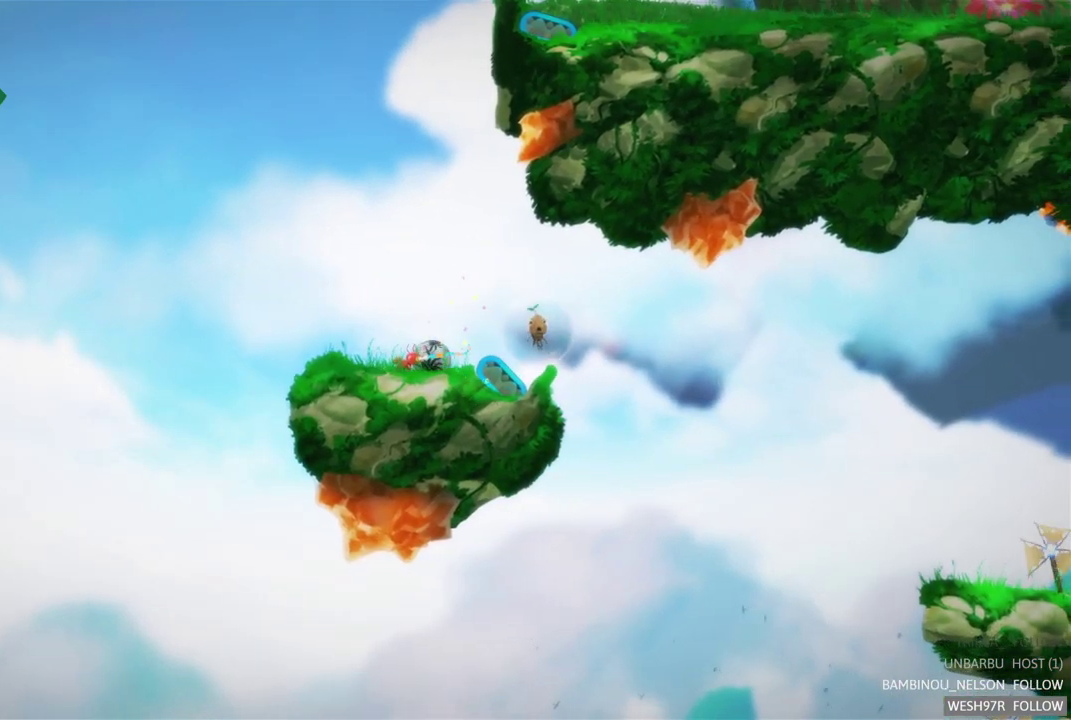
{"buttons": ["SELECT"], "left_stick": "center", "right_stick": "center", "events": [[400, "SELECT", "down"]]}
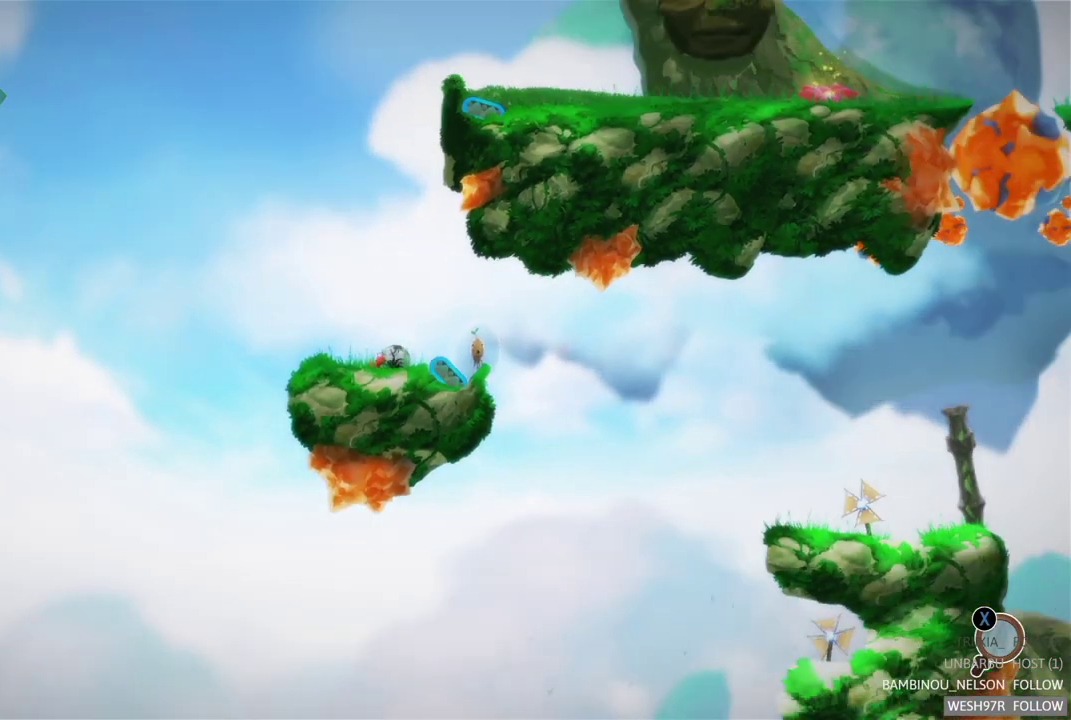
{"buttons": [], "left_stick": "center", "right_stick": "center", "events": [[83, "SELECT", "up"]]}
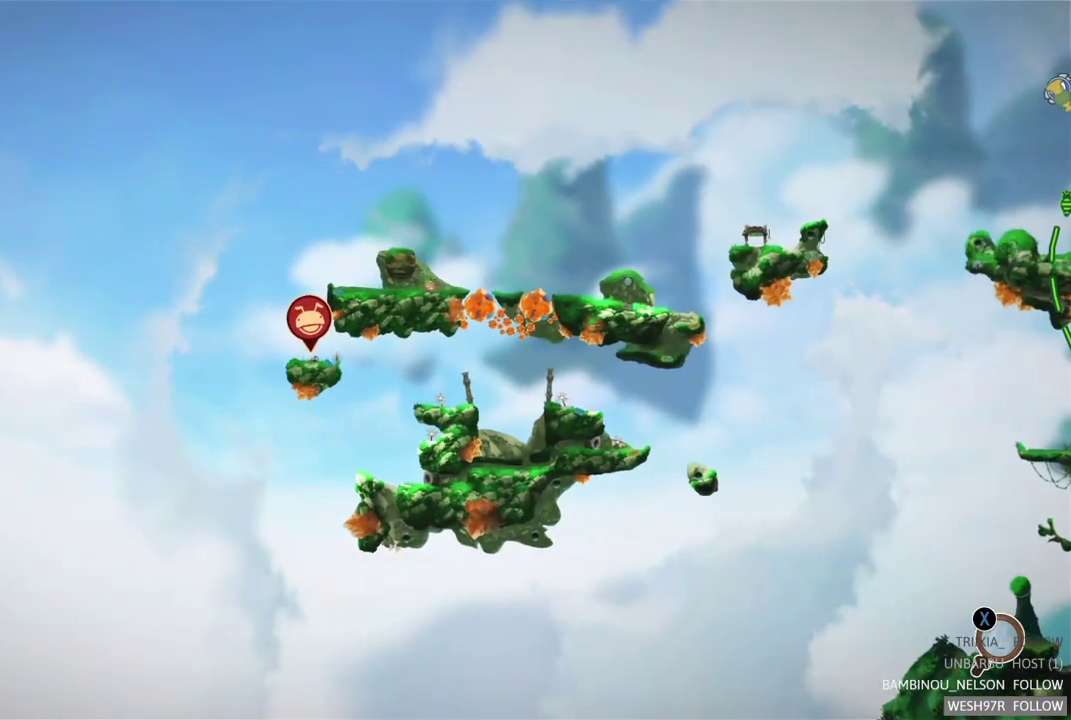
{"buttons": ["SELECT"], "left_stick": "center", "right_stick": "center", "events": [[367, "SELECT", "down"]]}
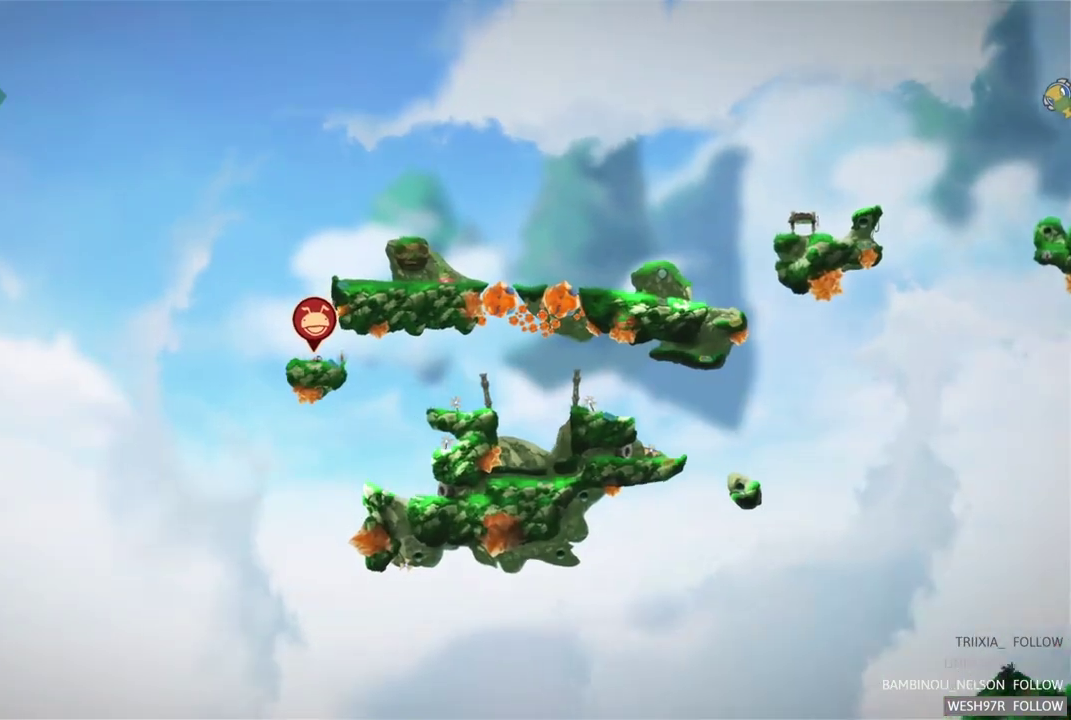
{"buttons": [], "left_stick": "center", "right_stick": "center", "events": [[67, "SELECT", "up"]]}
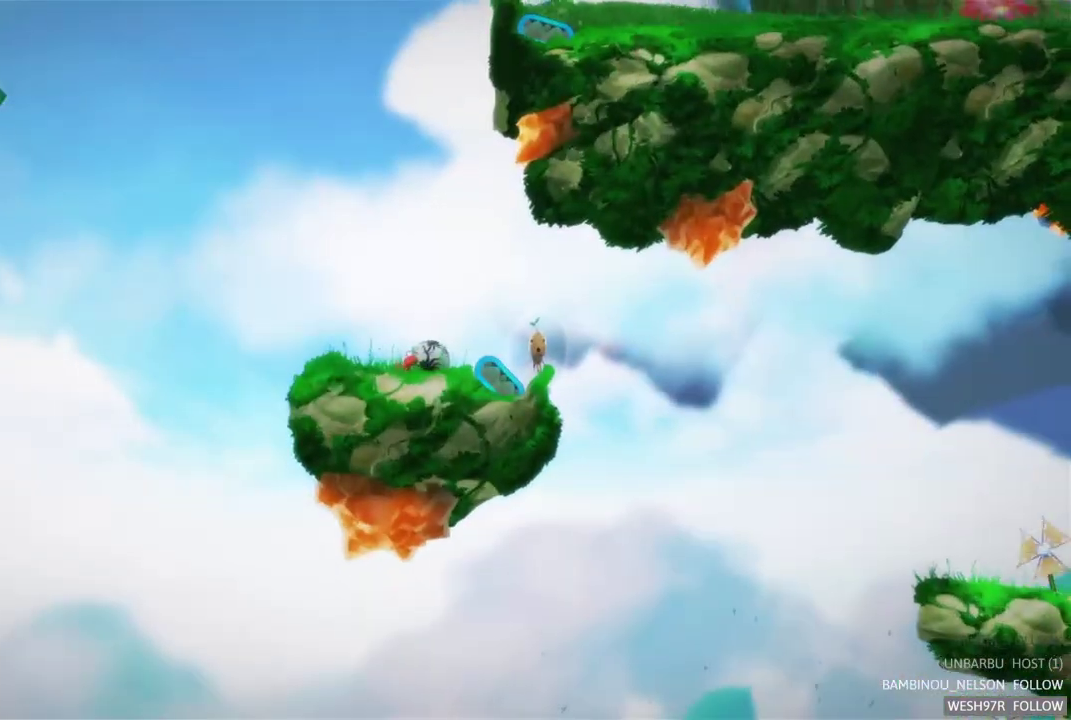
{"buttons": [], "left_stick": "right", "right_stick": "center", "events": [[33, "left_stick", "right"]]}
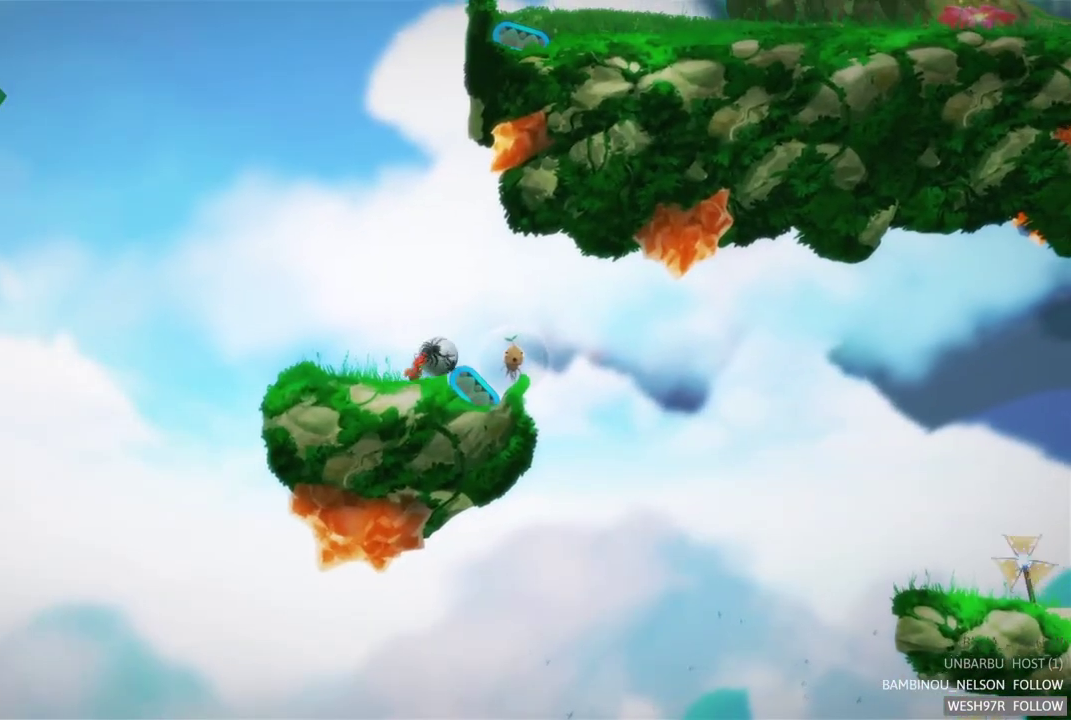
{"buttons": [], "left_stick": "center", "right_stick": "center", "events": [[250, "left_stick", "center"]]}
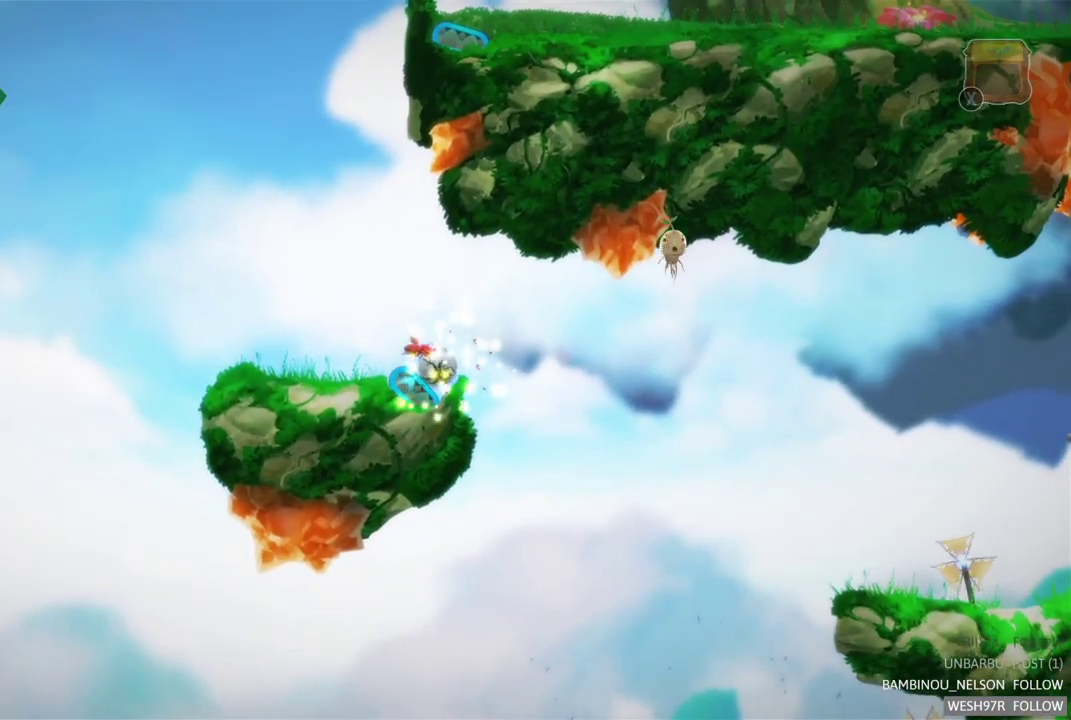
{"buttons": [], "left_stick": "center", "right_stick": "center", "events": [[50, "L2", "down"], [283, "L2", "up"]]}
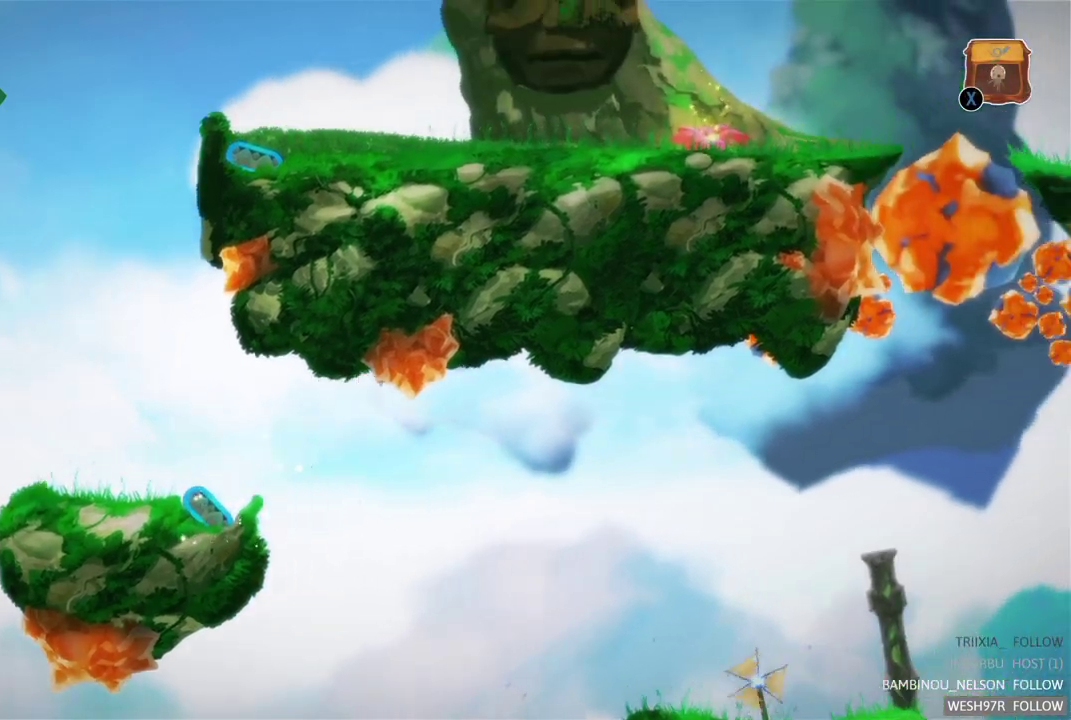
{"buttons": [], "left_stick": "center", "right_stick": "center", "events": []}
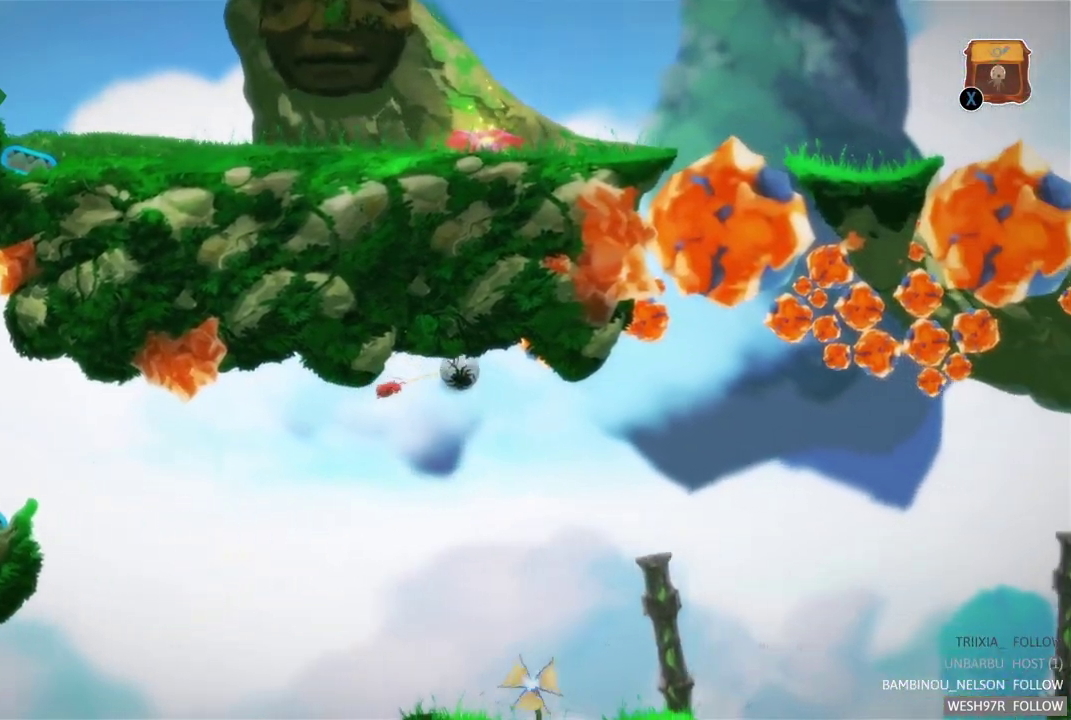
{"buttons": [], "left_stick": "center", "right_stick": "center", "events": []}
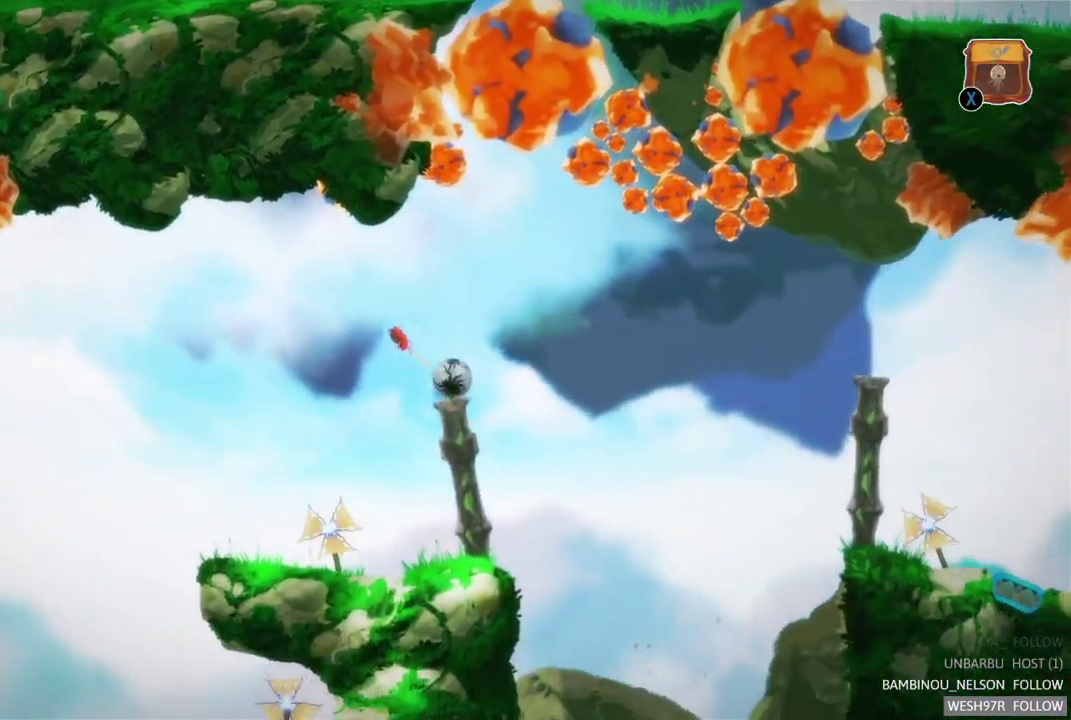
{"buttons": [], "left_stick": "center", "right_stick": "center", "events": []}